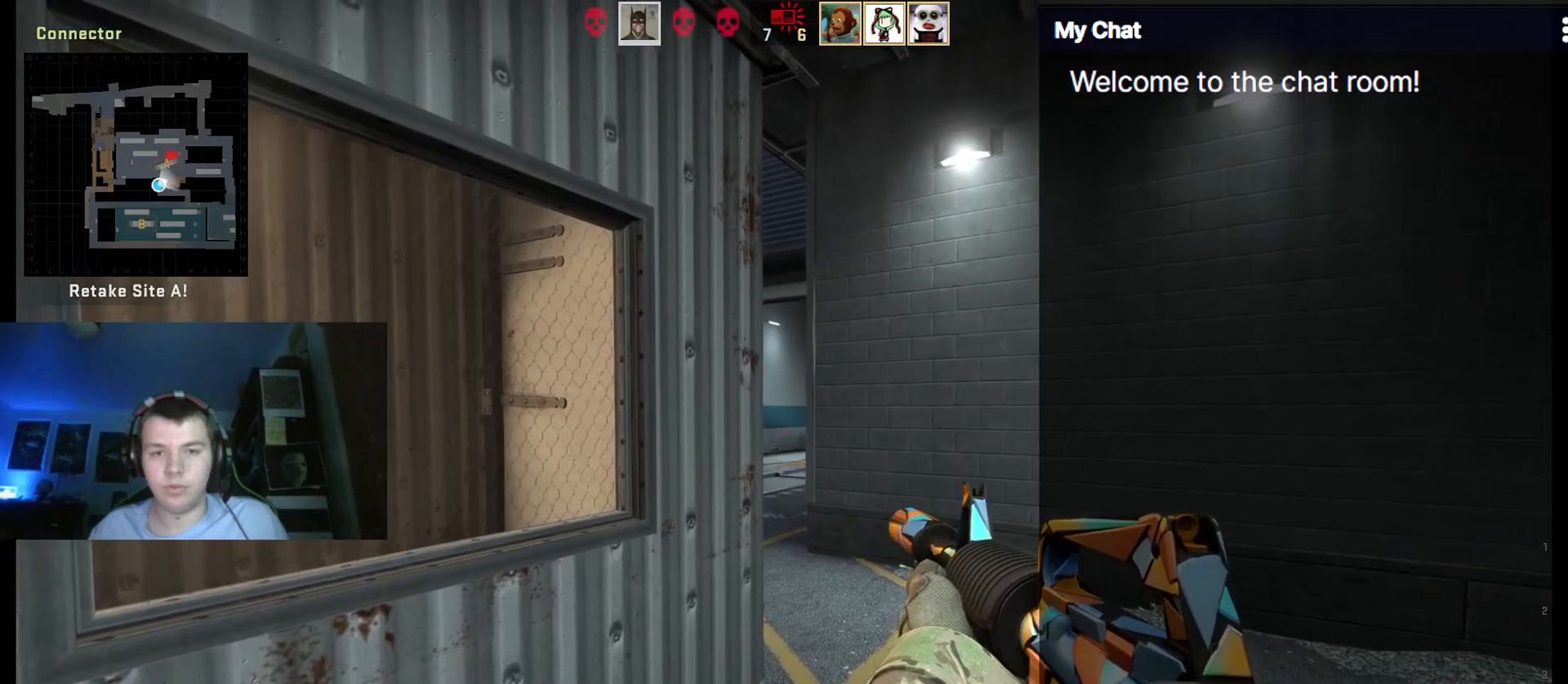
Gameplay with keyboard; each line is a JSON object with the keys held at the frame after it. "events" lists presses ("down") and releases ("up") of ".", "/", "0", "1", "2", "3", "4", "5", "6", "7", "8", "9", "a", "alt_l", "alt_r", "b", "backslash", "backspace", "c", "caps_lock", "comma", "ctrl", "d", "e", "equals", "escape", "f", "f1", "f10", "f11", "f12", "f2", "f3", "f4", "f5", "f6", "f7", "f8", "f9", "g", "h", "i", "j", "k", "l", "lbracket", "m", "minus", "n", "o", "p", "q", "quote", "r", "rbracket", "return", "s", "semicolon", "shift_l", "shift_r", "space", "super", "t", "tab", "tilde", "u", "v", "w", "x", "y" and "z" between this image and that frame as [ms after this image, input, new state], when the widget could be followed in between. No other keys are recorded. Mouse input is not recorded.
{"keys": ["q"], "events": [[333, "q", "down"]]}
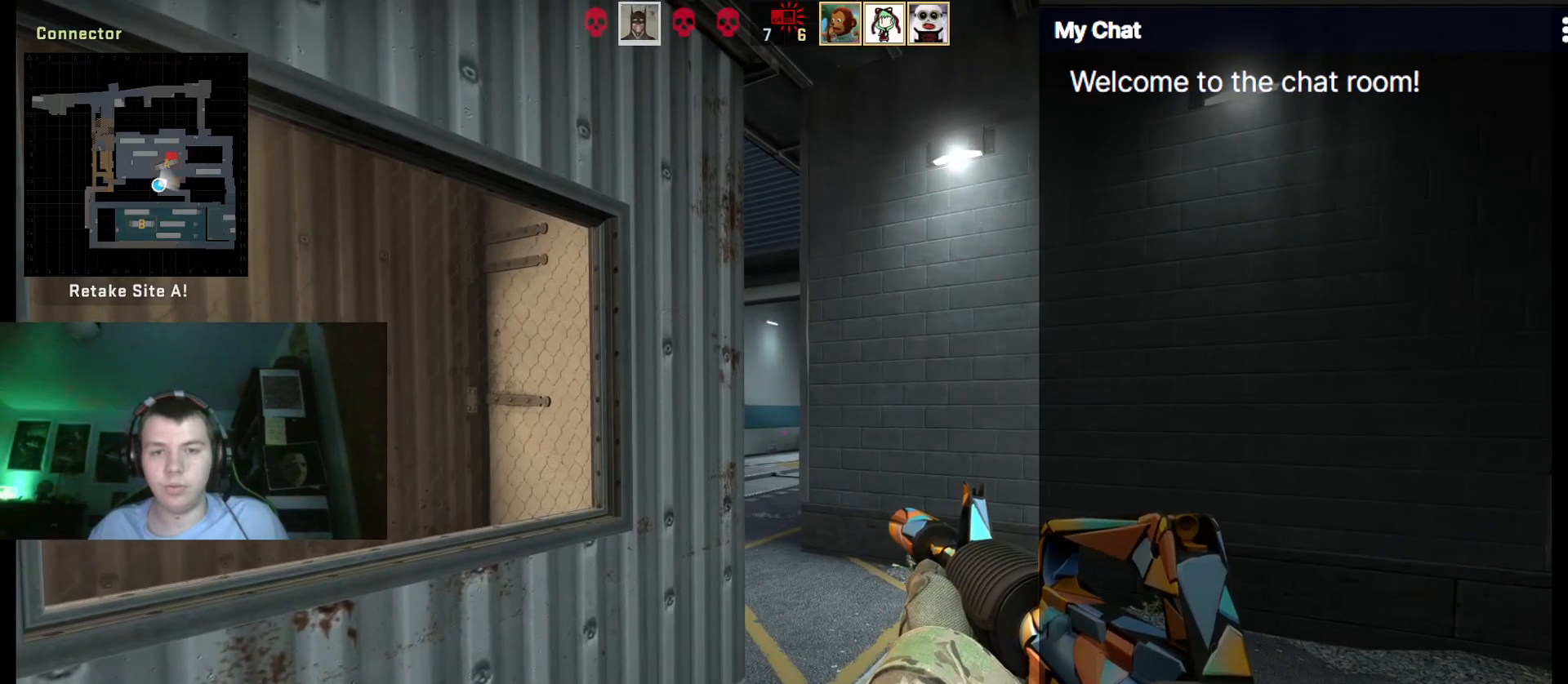
{"keys": ["q"], "events": []}
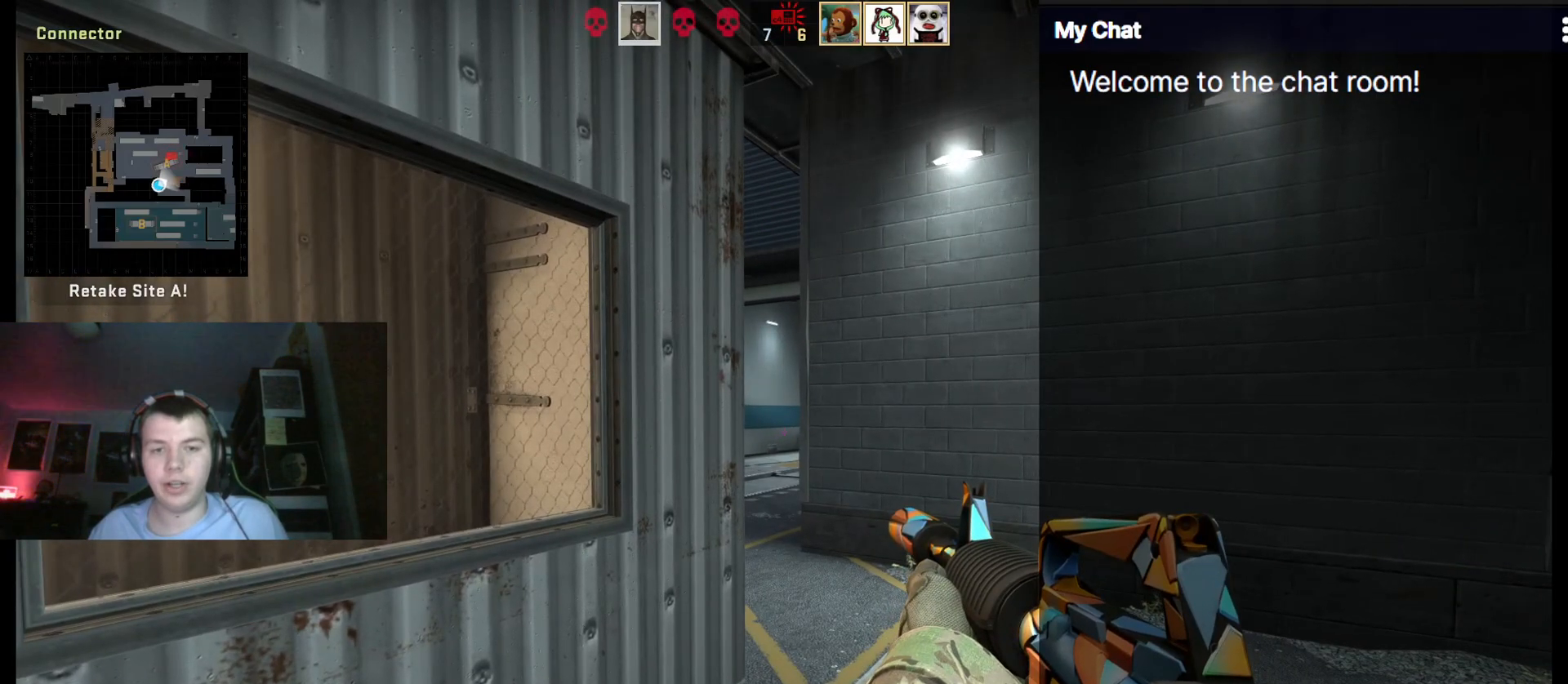
{"keys": ["q"], "events": []}
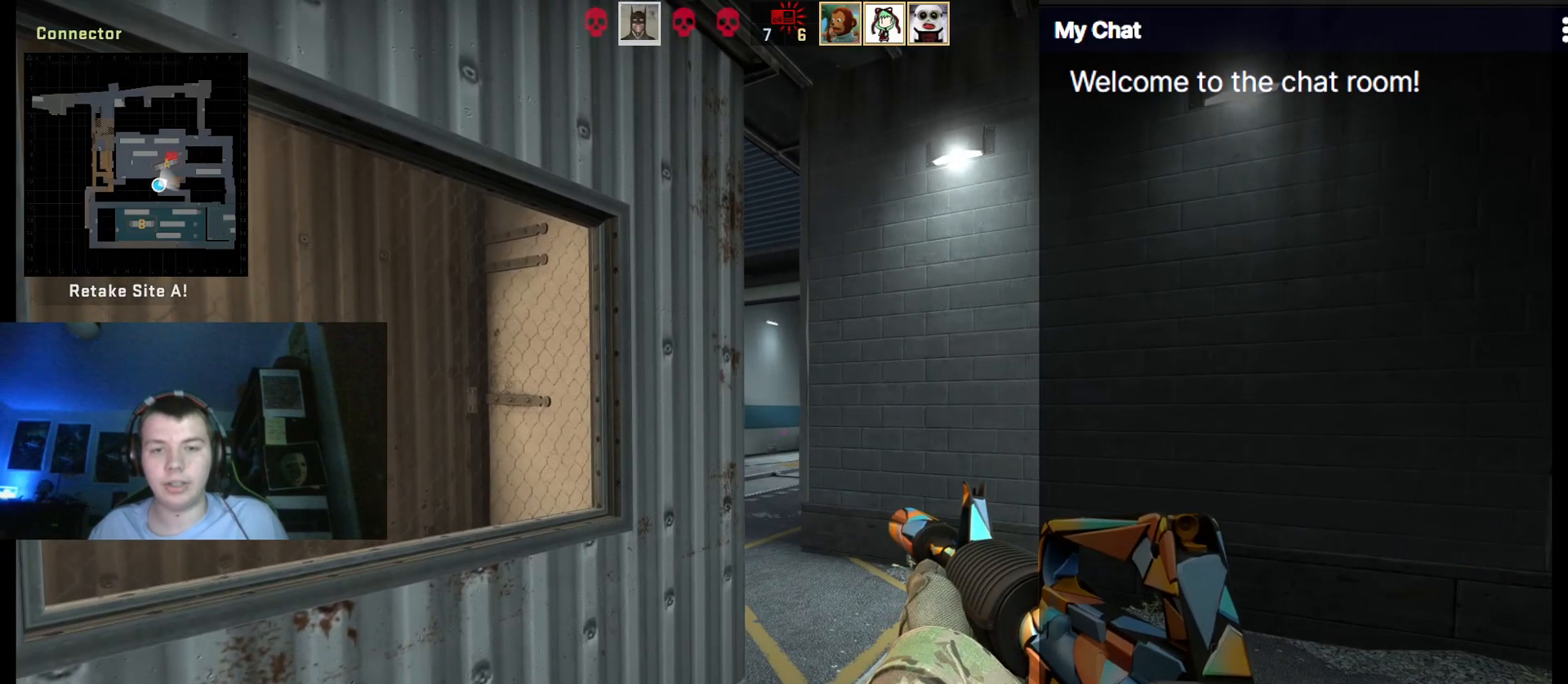
{"keys": [], "events": [[233, "q", "up"]]}